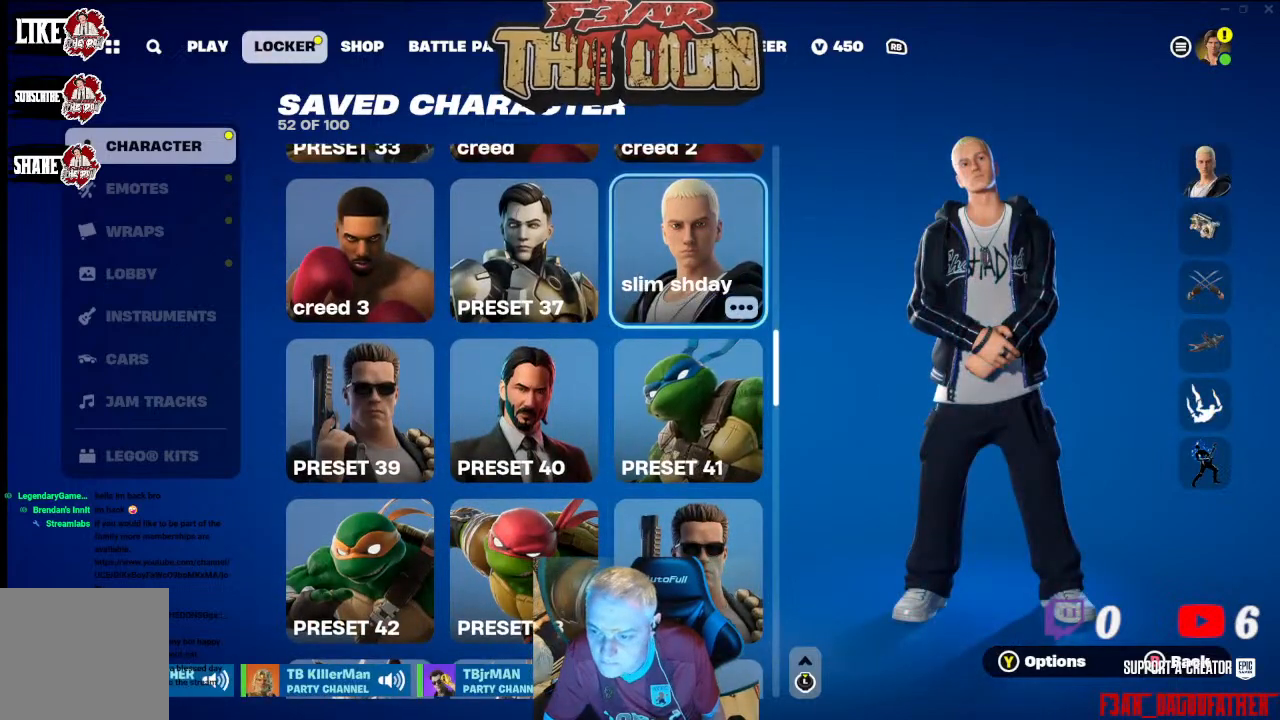
Gameplay with a controller (Xbox layout); each line is a JSON object with the inputs held at the frame after it. "events" lists button and stick changes between this image and that frame as [ms after this image, input, new state], when the widget could be followed in between.
{"buttons": [], "left_stick": "center", "right_stick": "center", "events": []}
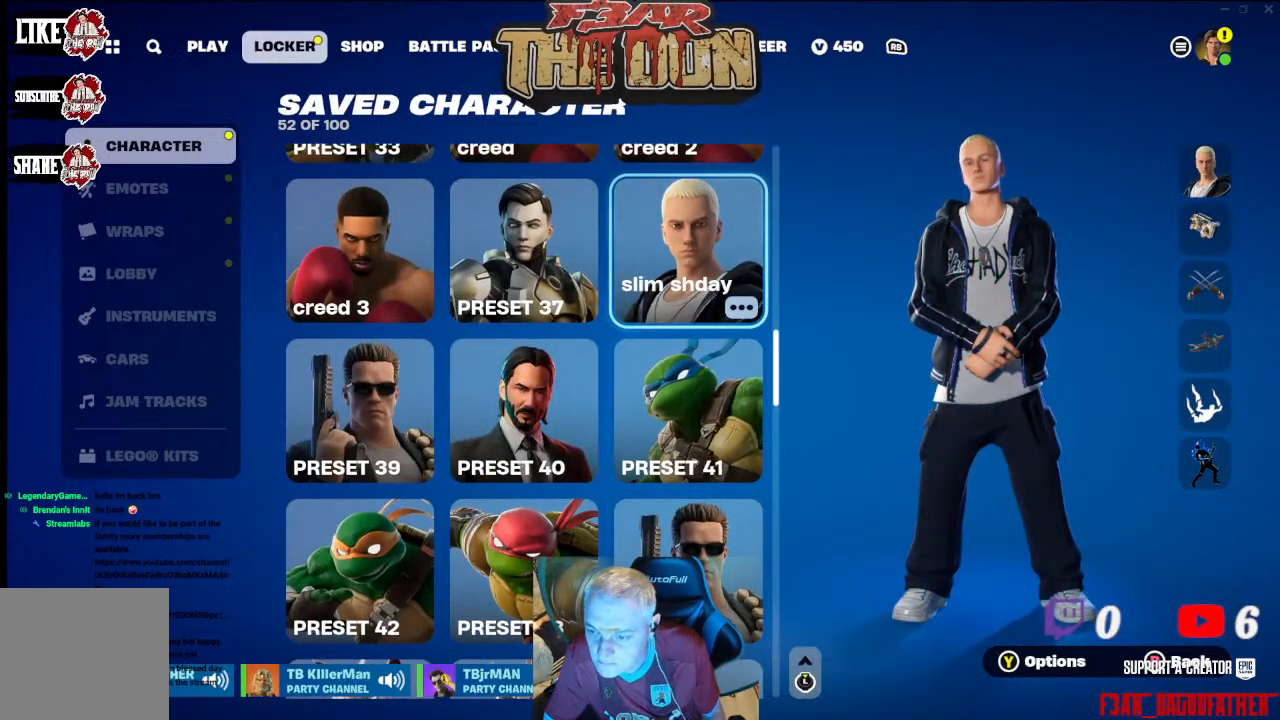
{"buttons": [], "left_stick": "center", "right_stick": "center", "events": []}
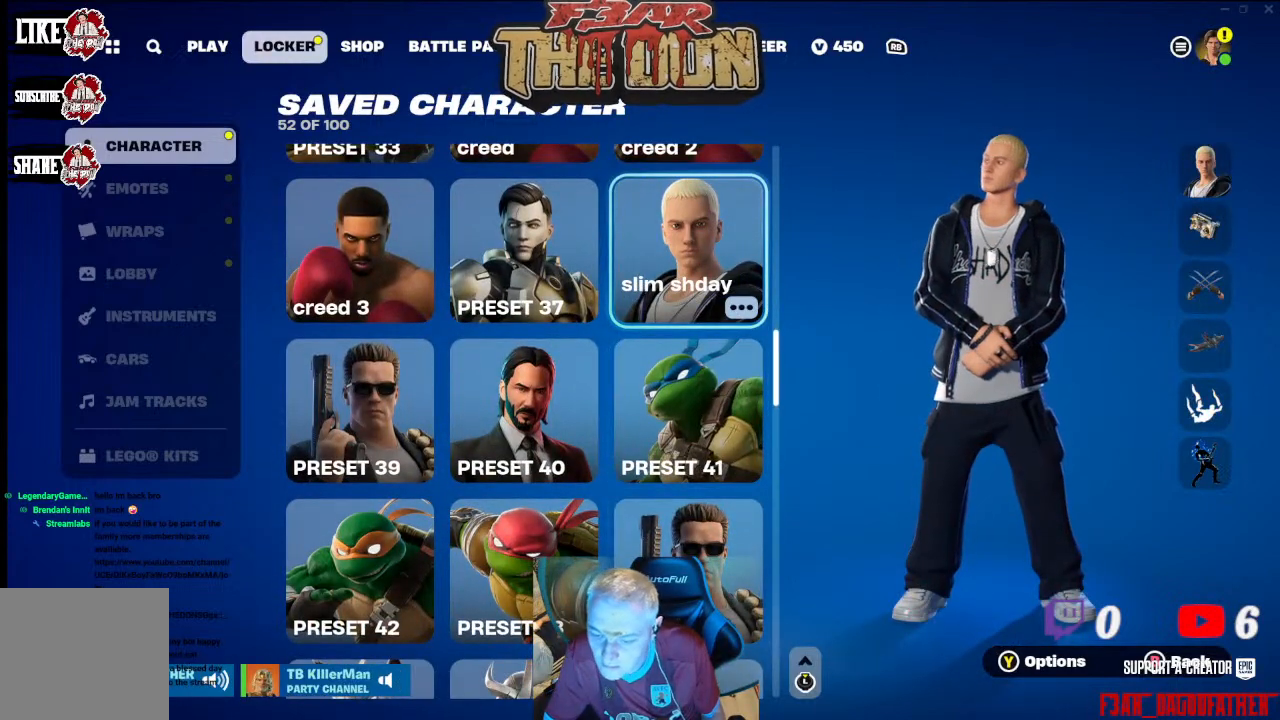
{"buttons": [], "left_stick": "center", "right_stick": "center", "events": []}
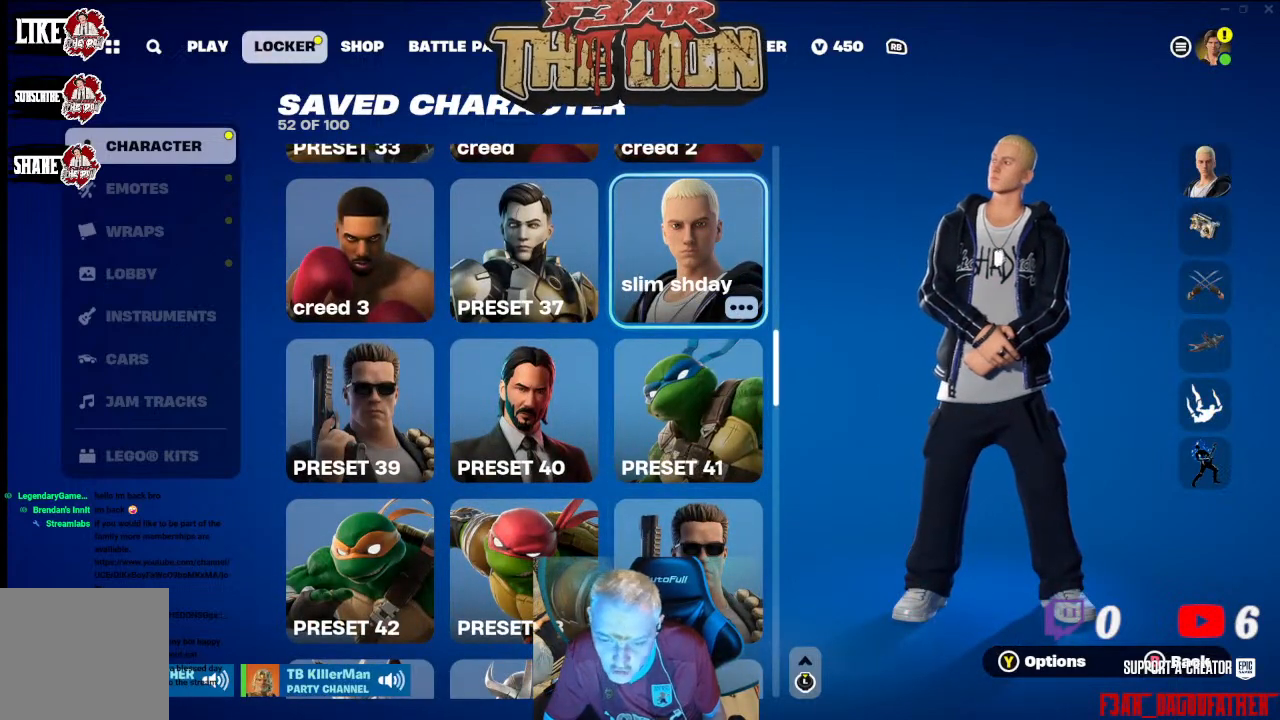
{"buttons": [], "left_stick": "center", "right_stick": "center", "events": []}
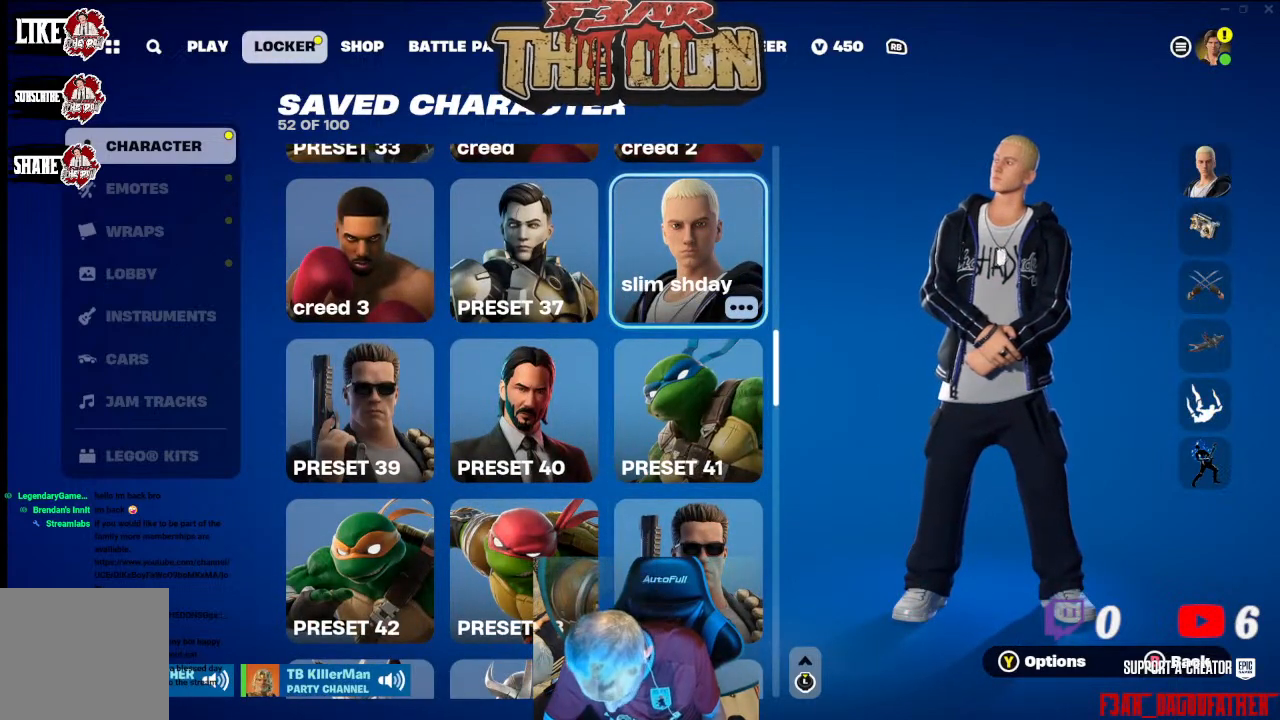
{"buttons": [], "left_stick": "center", "right_stick": "center", "events": []}
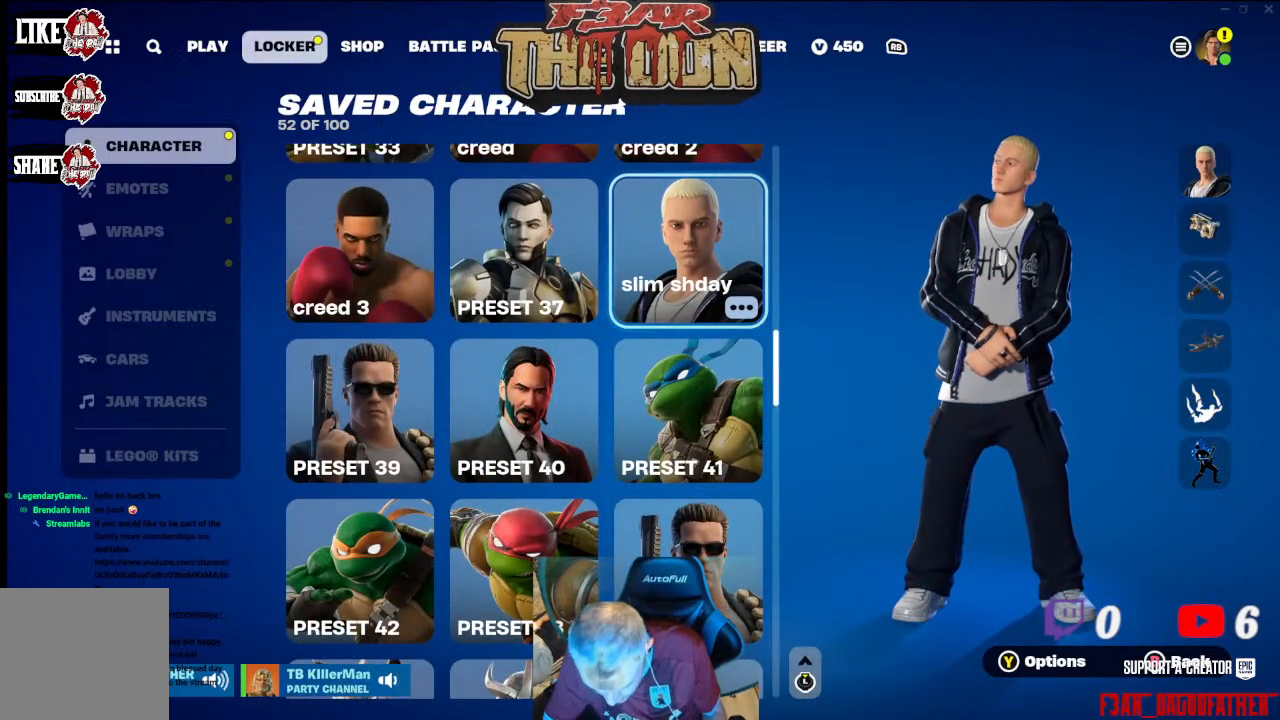
{"buttons": [], "left_stick": "center", "right_stick": "center", "events": [[33, "DPAD_LEFT", "down"], [167, "DPAD_LEFT", "up"], [233, "DPAD_LEFT", "down"], [367, "DPAD_LEFT", "up"]]}
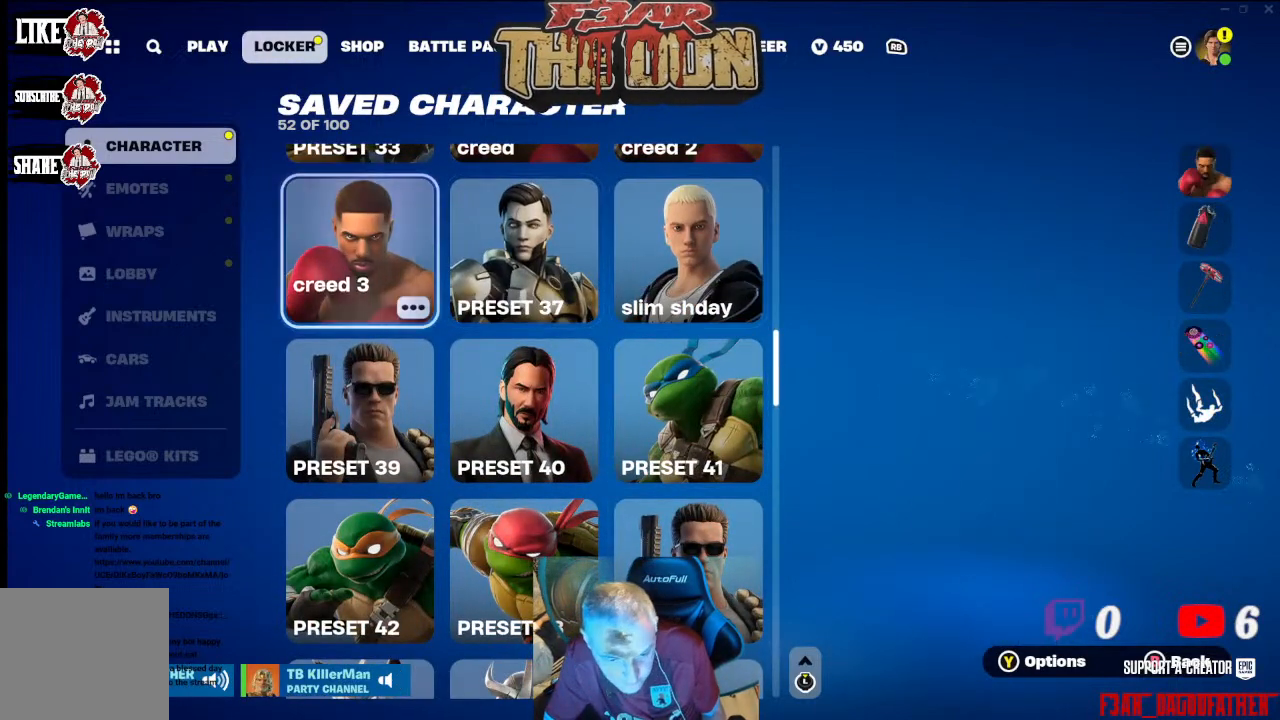
{"buttons": [], "left_stick": "center", "right_stick": "center", "events": []}
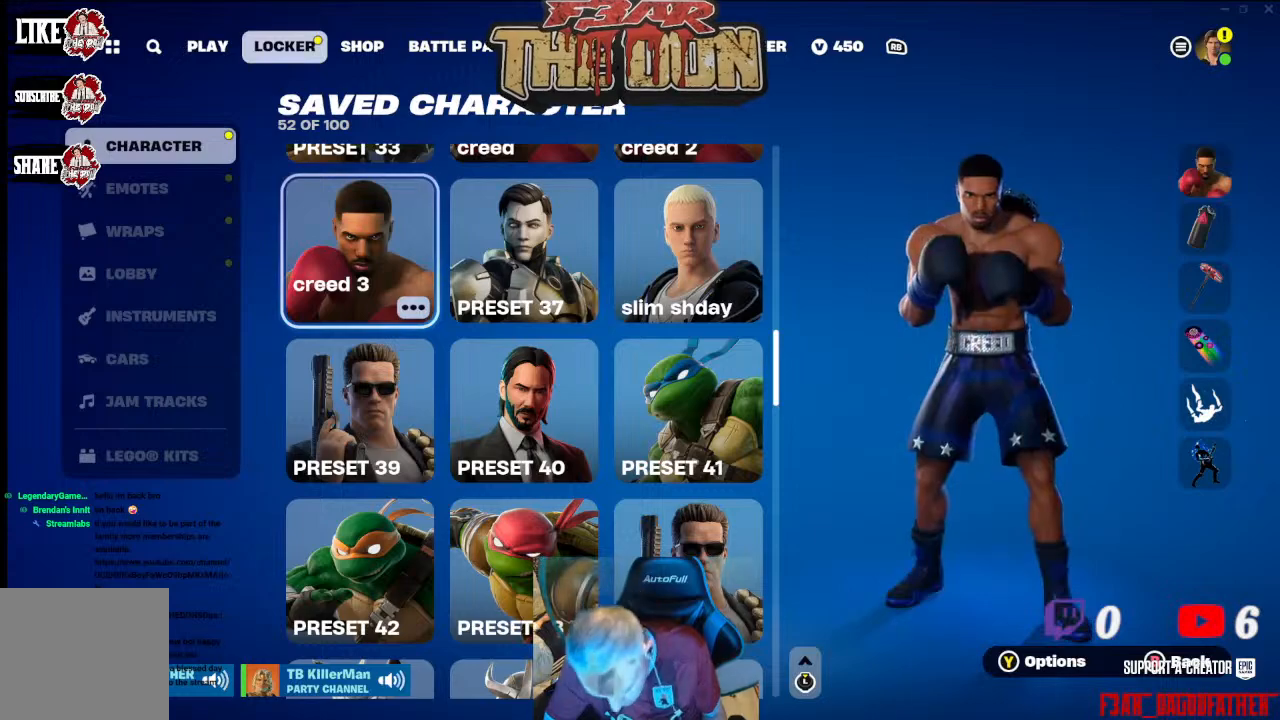
{"buttons": [], "left_stick": "center", "right_stick": "center", "events": [[333, "DPAD_DOWN", "down"], [500, "DPAD_DOWN", "up"]]}
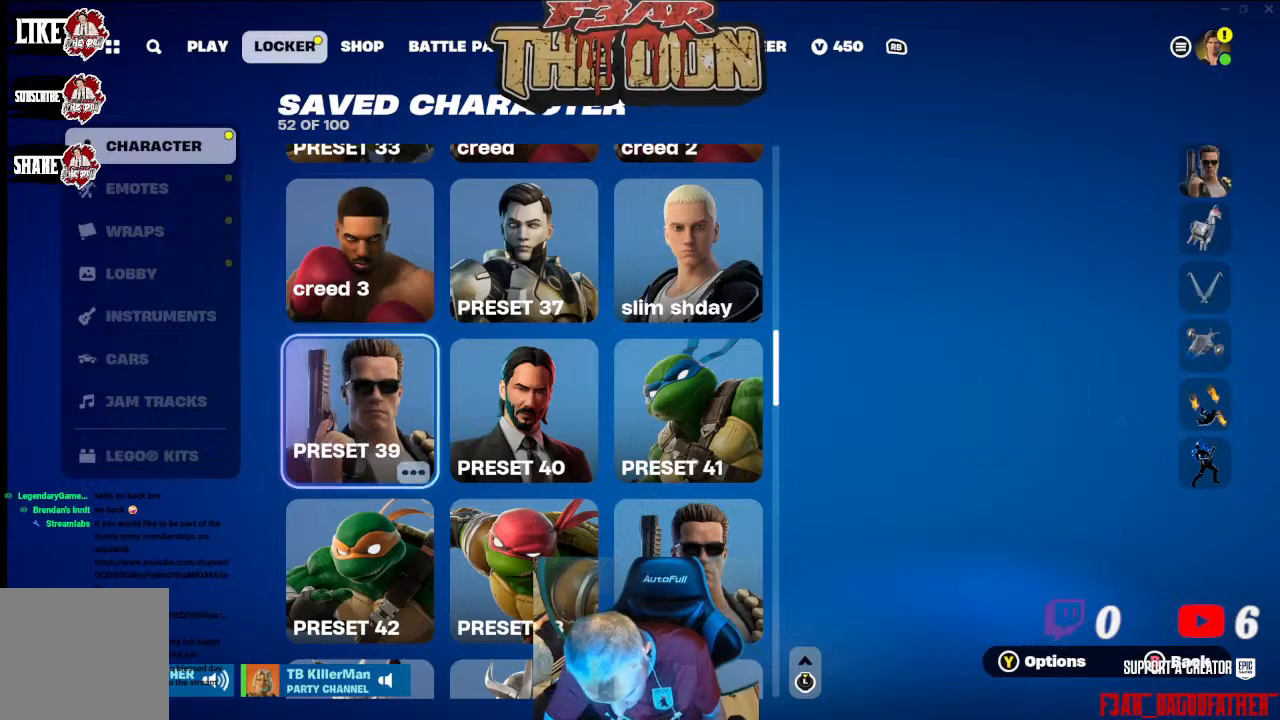
{"buttons": [], "left_stick": "center", "right_stick": "center", "events": [[133, "DPAD_DOWN", "down"], [267, "DPAD_DOWN", "up"]]}
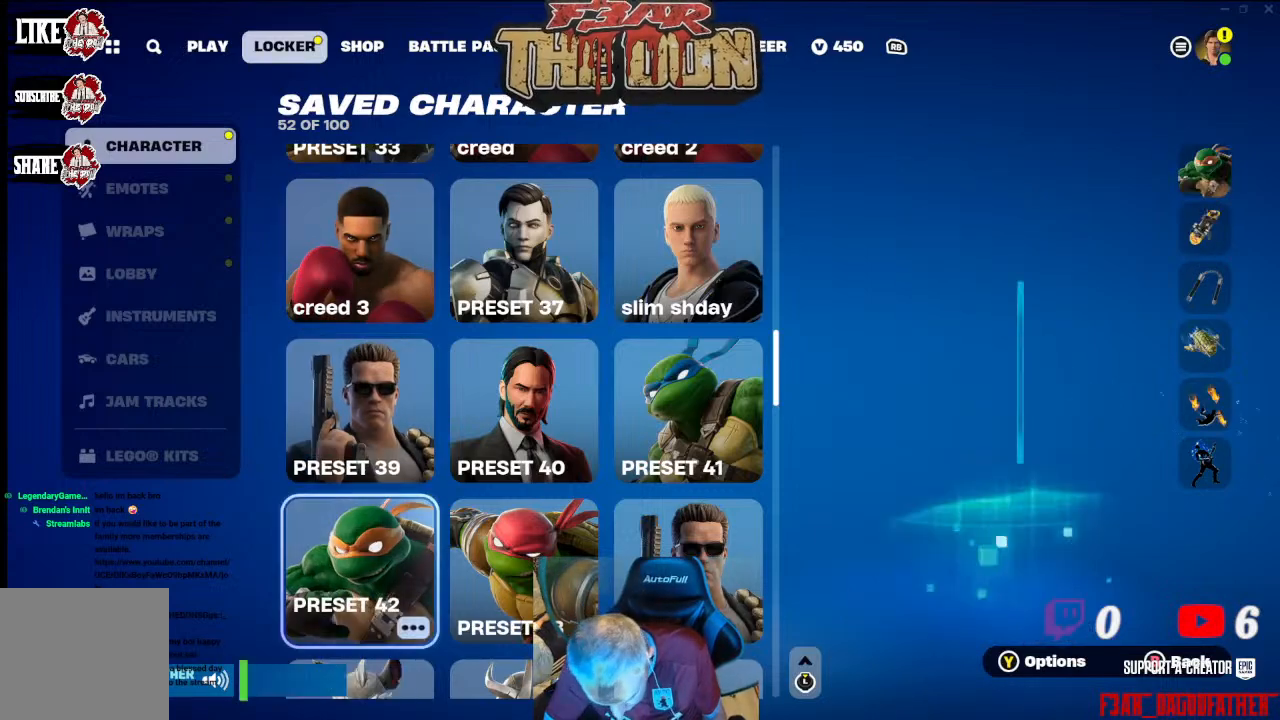
{"buttons": [], "left_stick": "center", "right_stick": "center", "events": []}
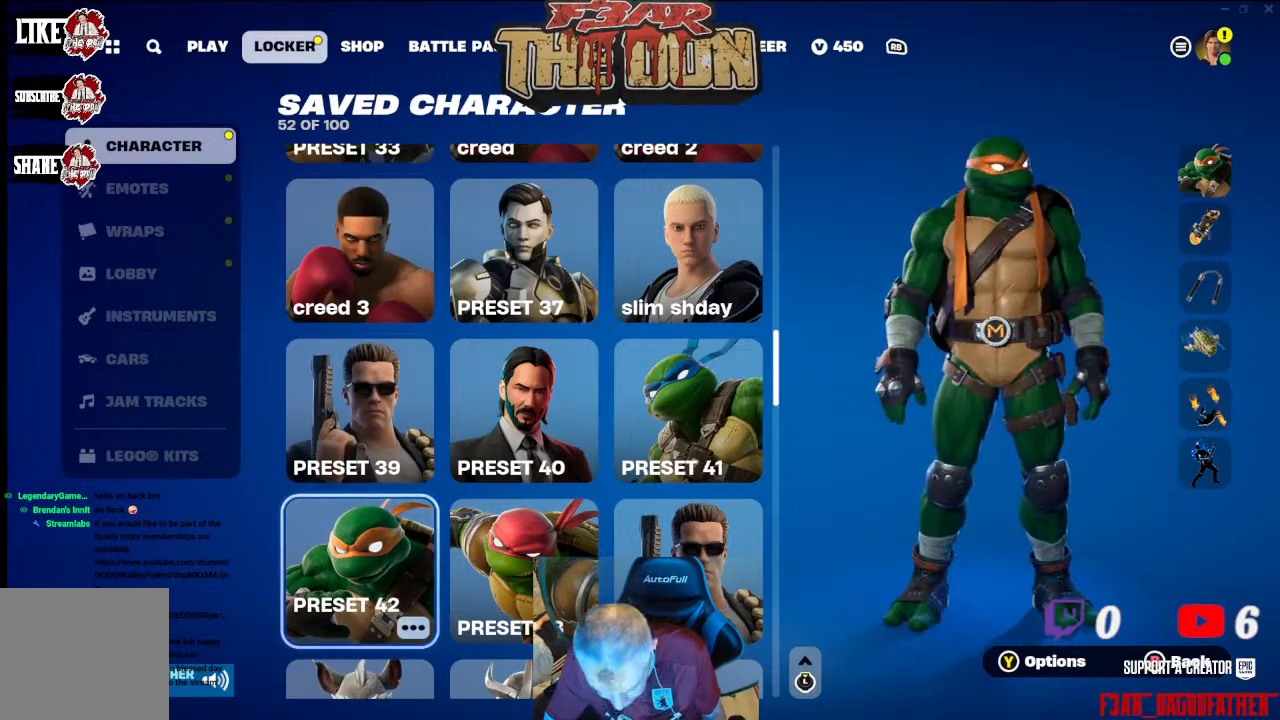
{"buttons": [], "left_stick": "center", "right_stick": "center", "events": [[267, "DPAD_DOWN", "down"], [400, "DPAD_DOWN", "up"]]}
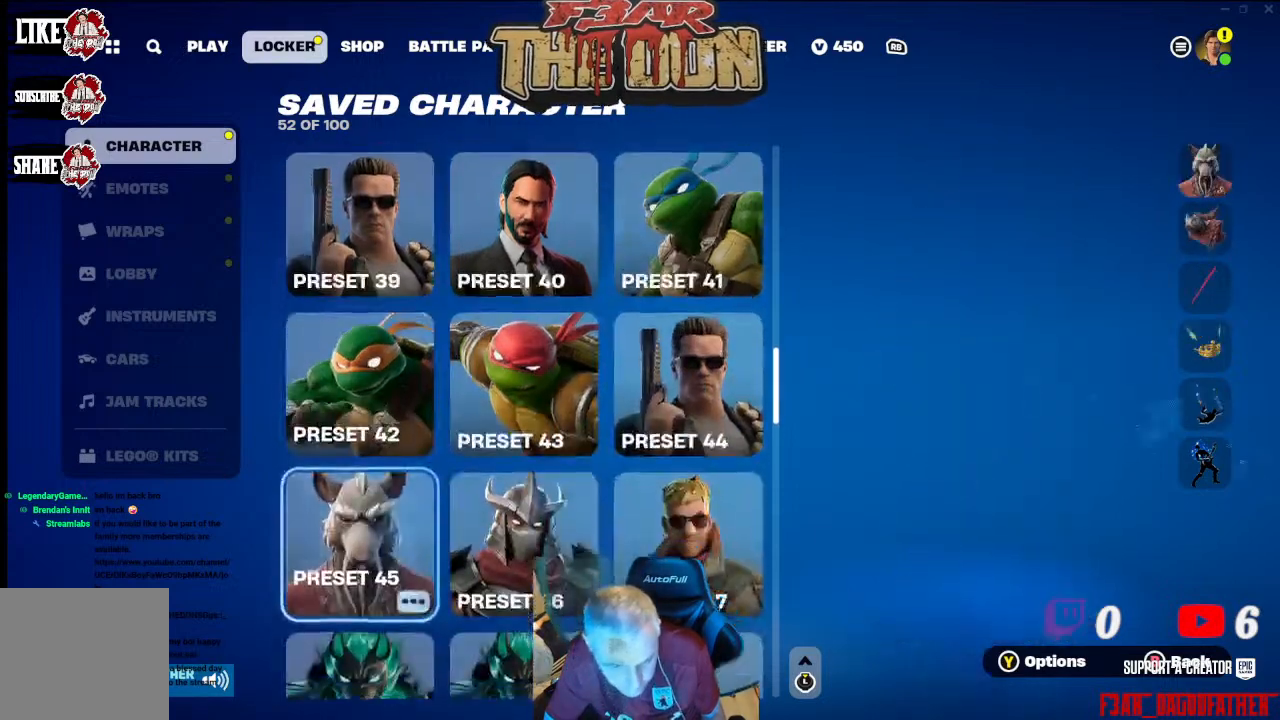
{"buttons": [], "left_stick": "center", "right_stick": "center", "events": [[100, "DPAD_DOWN", "down"], [233, "DPAD_DOWN", "up"]]}
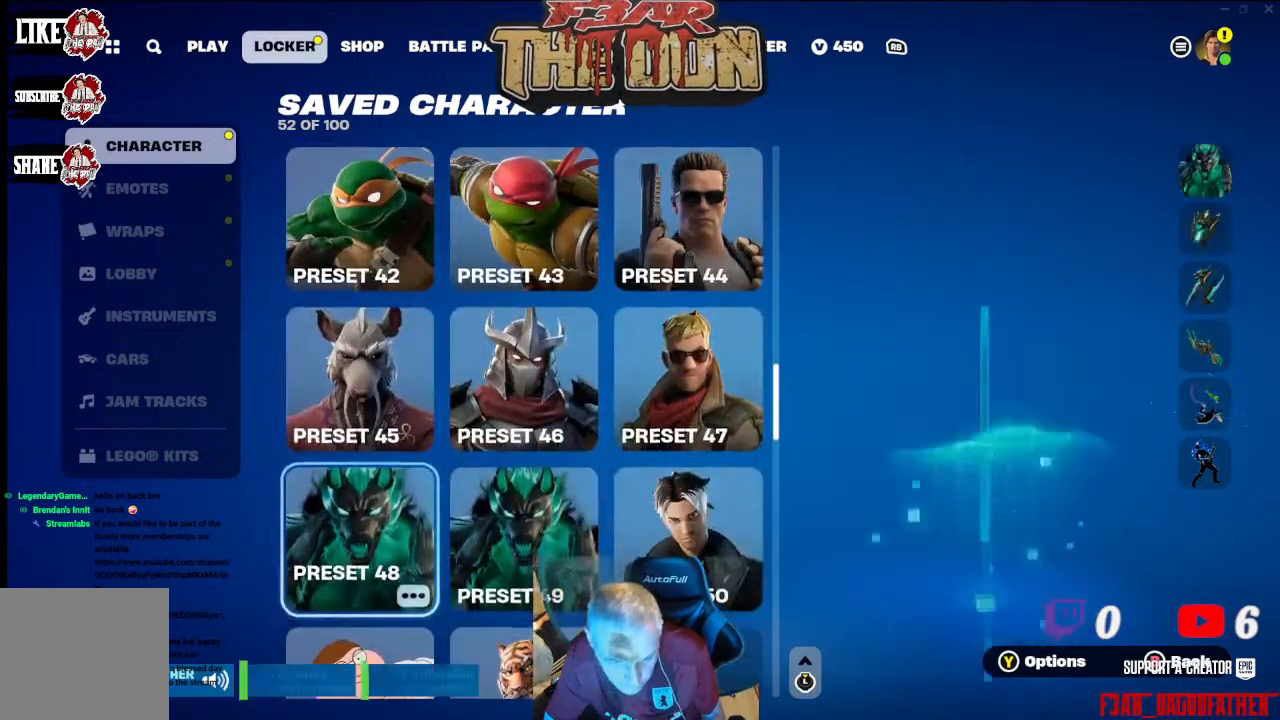
{"buttons": [], "left_stick": "center", "right_stick": "center", "events": [[333, "DPAD_DOWN", "down"], [433, "DPAD_DOWN", "up"]]}
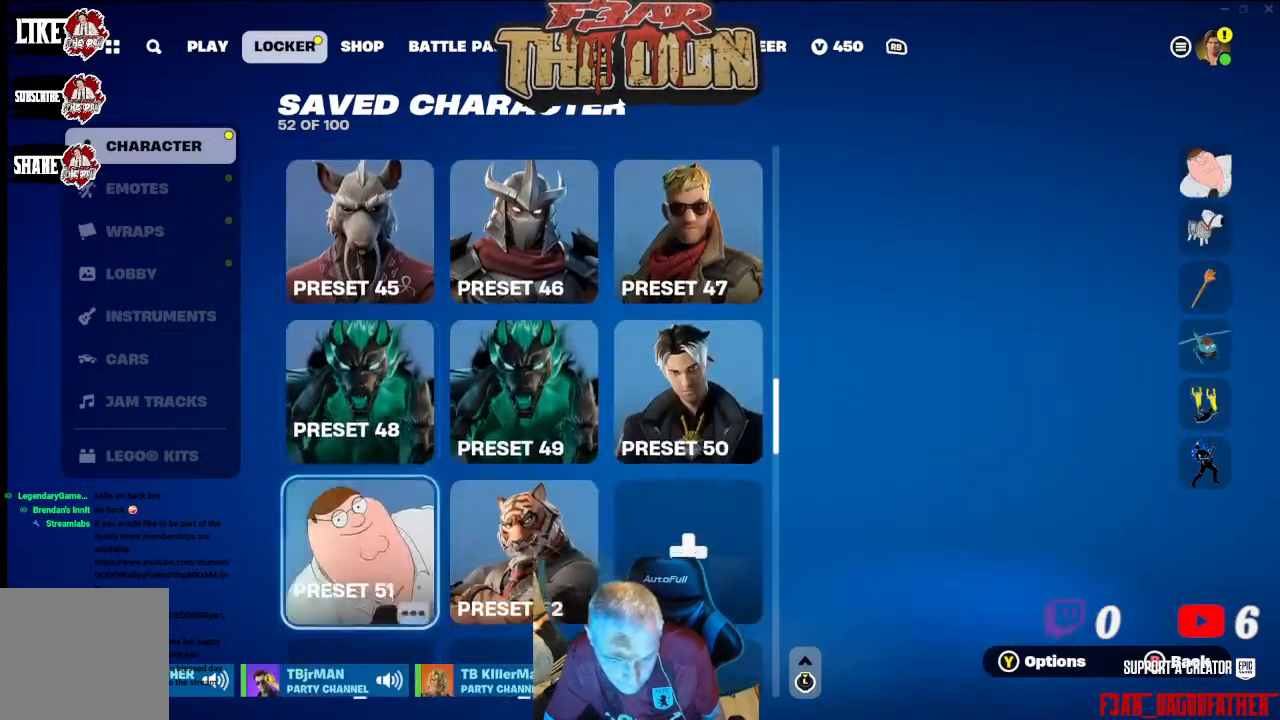
{"buttons": [], "left_stick": "center", "right_stick": "center", "events": [[333, "DPAD_RIGHT", "down"], [467, "DPAD_RIGHT", "up"]]}
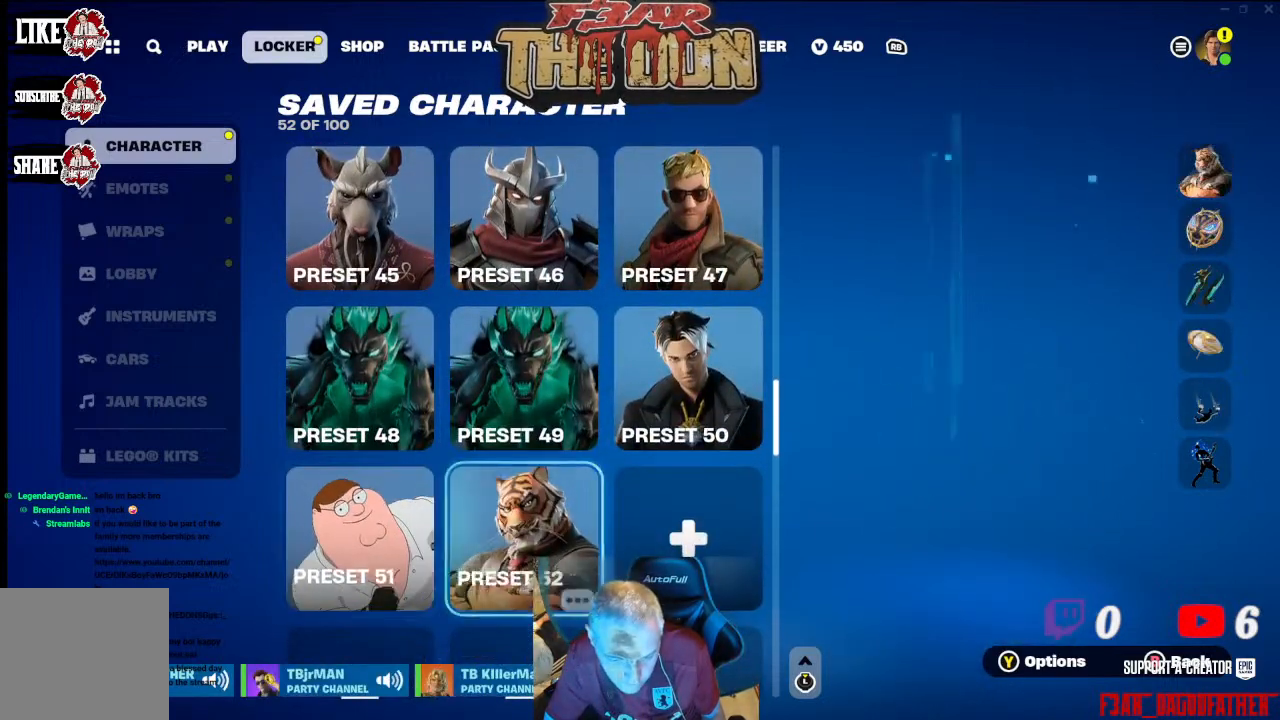
{"buttons": ["DPAD_UP"], "left_stick": "center", "right_stick": "center", "events": [[400, "DPAD_UP", "down"]]}
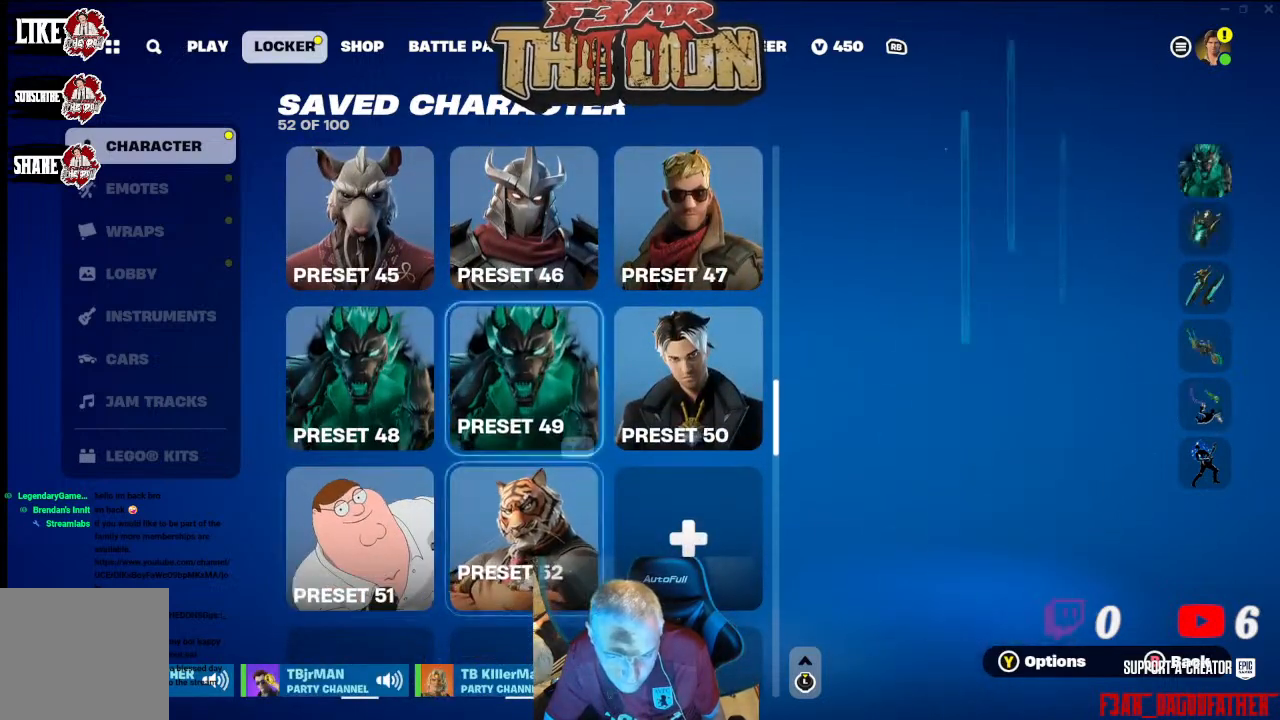
{"buttons": [], "left_stick": "center", "right_stick": "center", "events": [[33, "DPAD_UP", "up"]]}
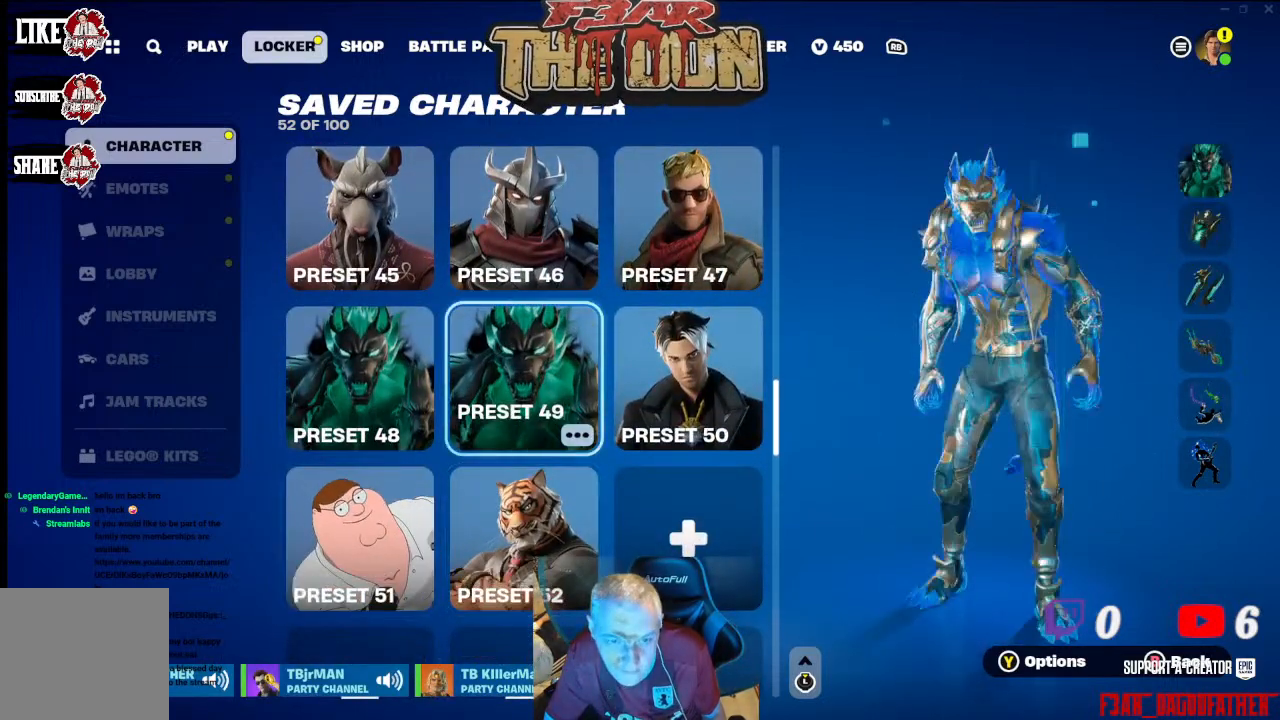
{"buttons": [], "left_stick": "center", "right_stick": "center", "events": [[33, "L1", "down"], [167, "L1", "up"]]}
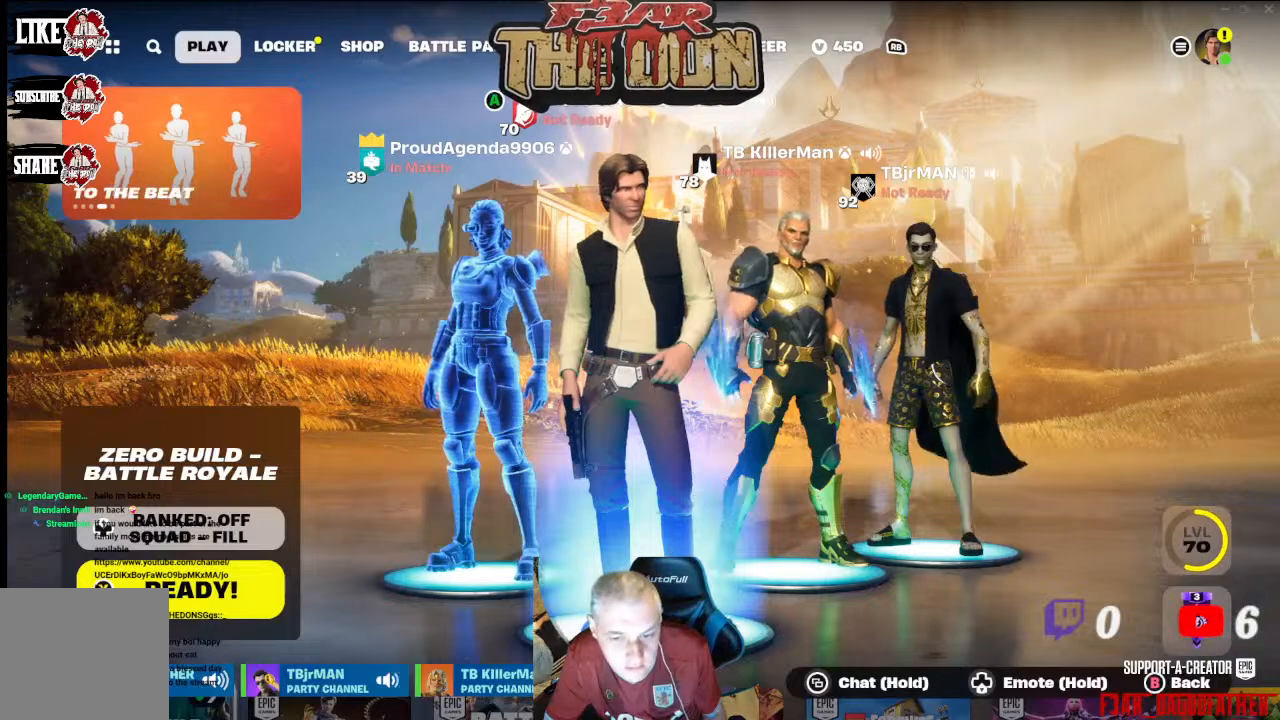
{"buttons": [], "left_stick": "center", "right_stick": "center", "events": []}
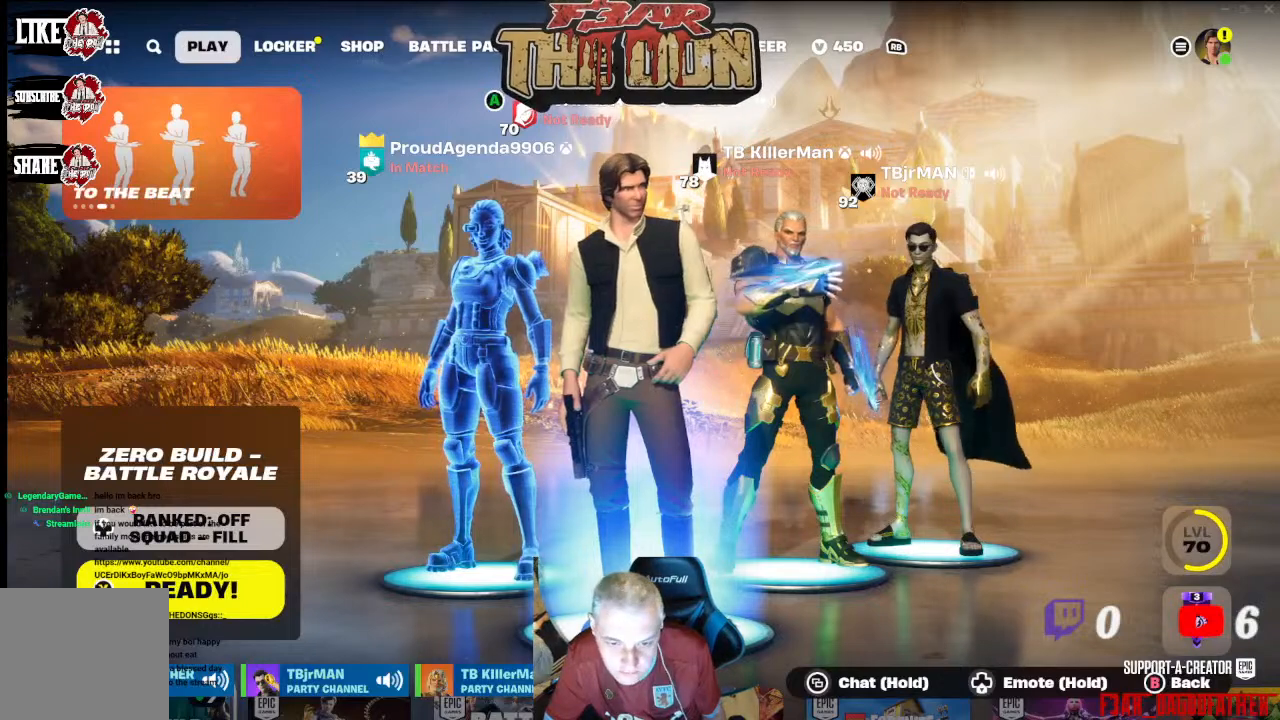
{"buttons": [], "left_stick": "center", "right_stick": "center", "events": []}
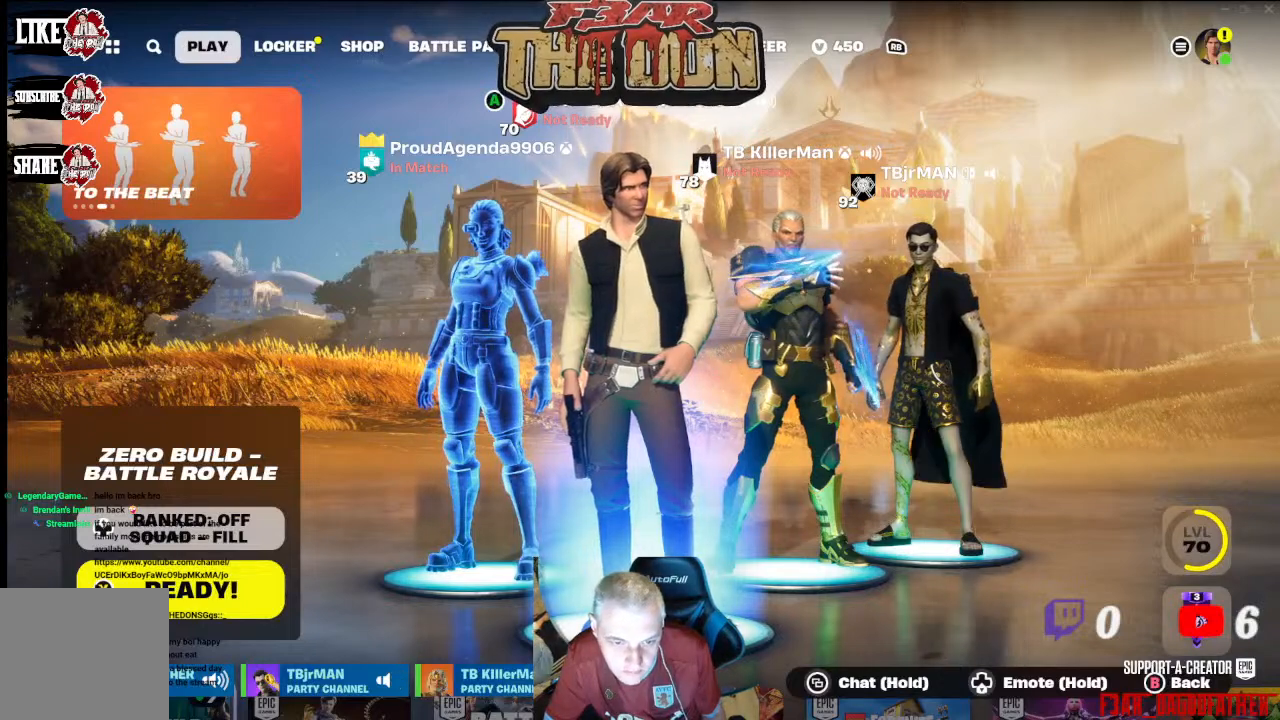
{"buttons": [], "left_stick": "center", "right_stick": "center", "events": []}
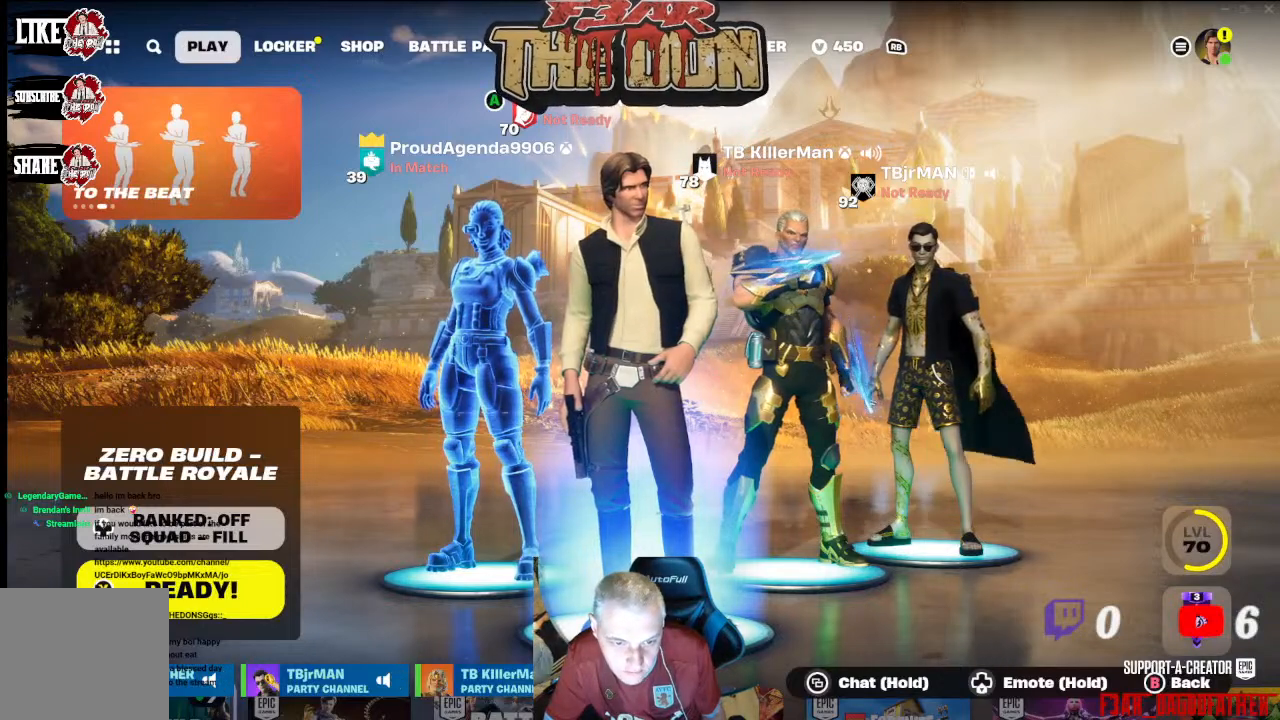
{"buttons": [], "left_stick": "center", "right_stick": "center", "events": []}
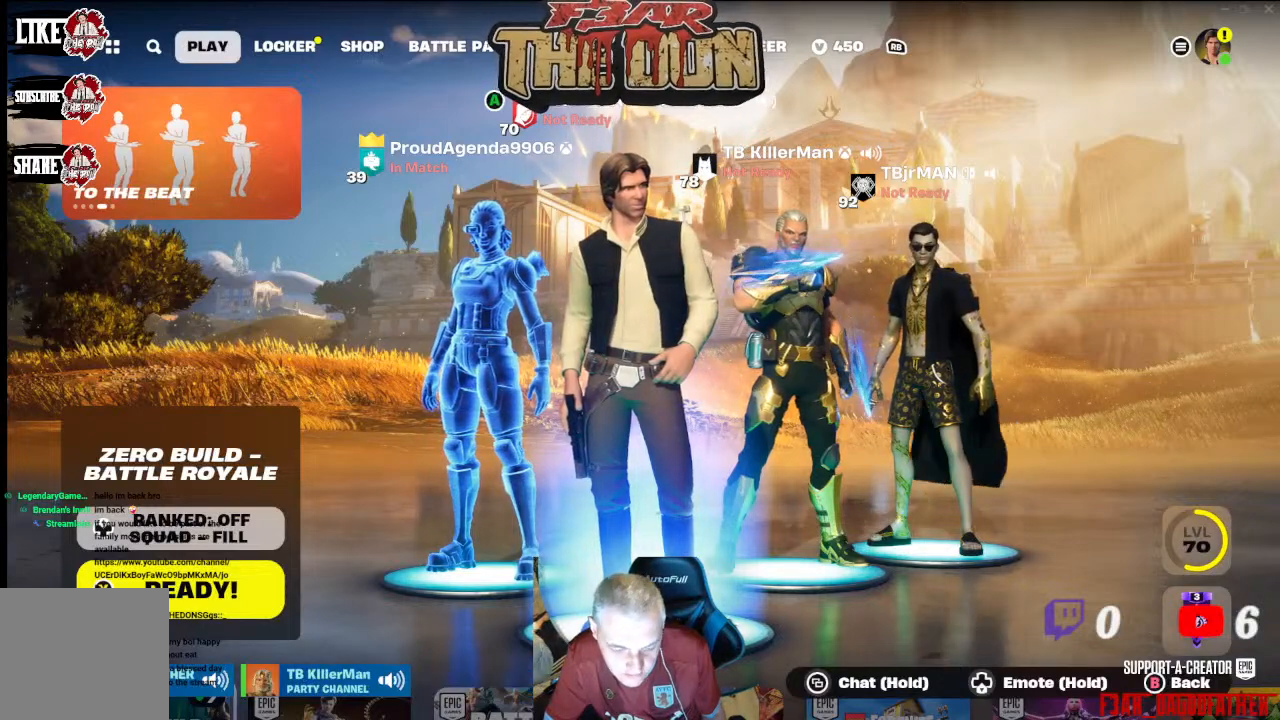
{"buttons": [], "left_stick": "center", "right_stick": "center", "events": [[233, "DPAD_LEFT", "down"], [367, "DPAD_LEFT", "up"]]}
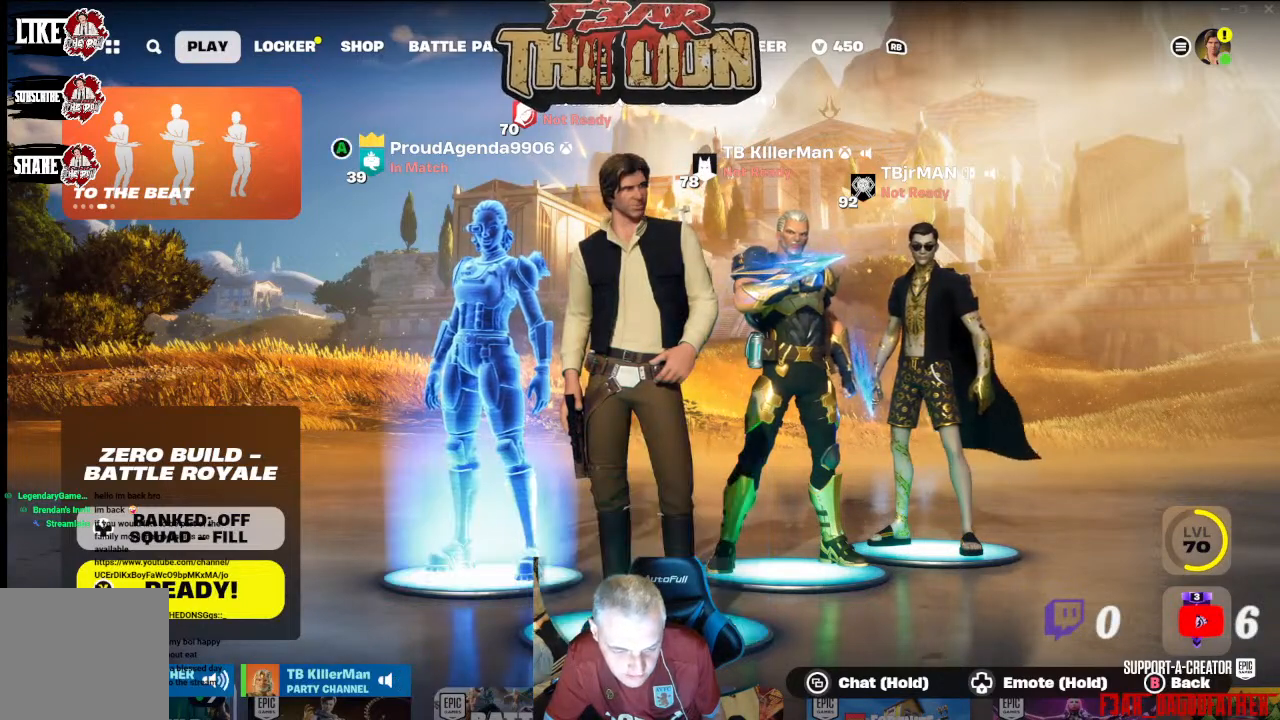
{"buttons": [], "left_stick": "center", "right_stick": "center", "events": [[167, "DPAD_RIGHT", "down"], [300, "DPAD_RIGHT", "up"]]}
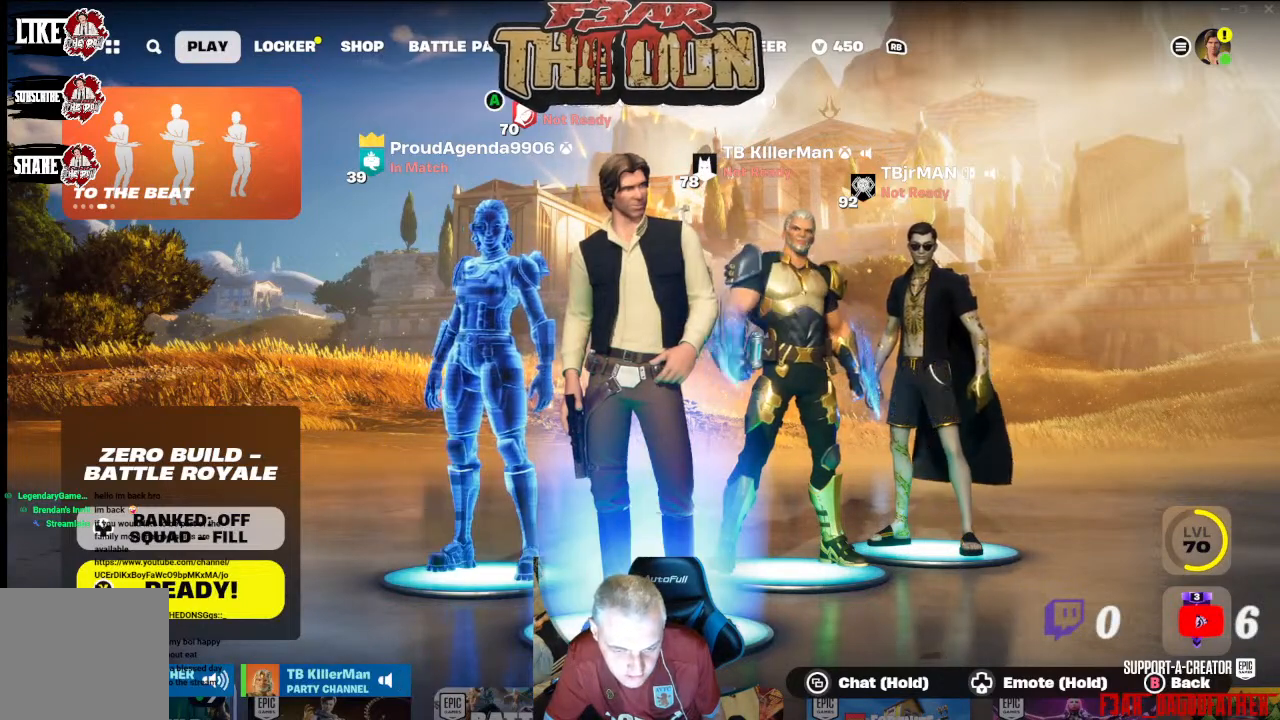
{"buttons": [], "left_stick": "center", "right_stick": "center", "events": [[300, "DPAD_RIGHT", "down"], [433, "DPAD_RIGHT", "up"]]}
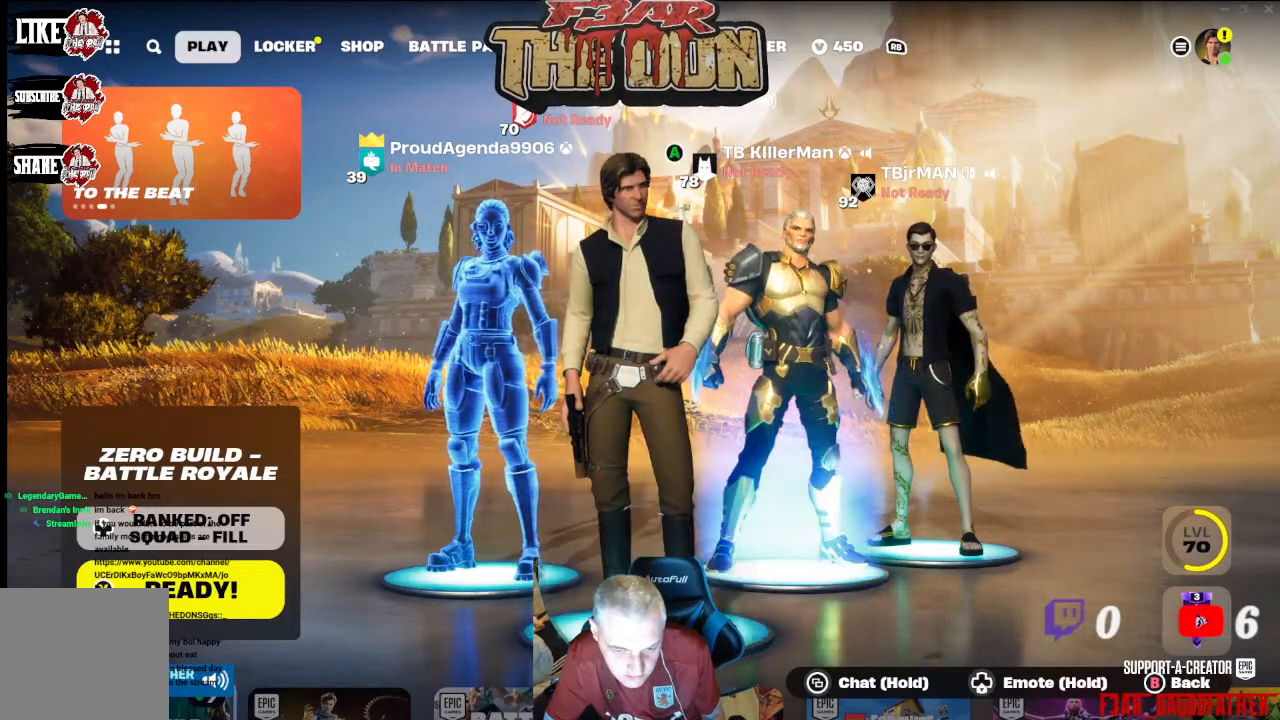
{"buttons": ["DPAD_LEFT"], "left_stick": "center", "right_stick": "center", "events": [[233, "DPAD_LEFT", "down"], [367, "DPAD_LEFT", "up"], [467, "DPAD_LEFT", "down"]]}
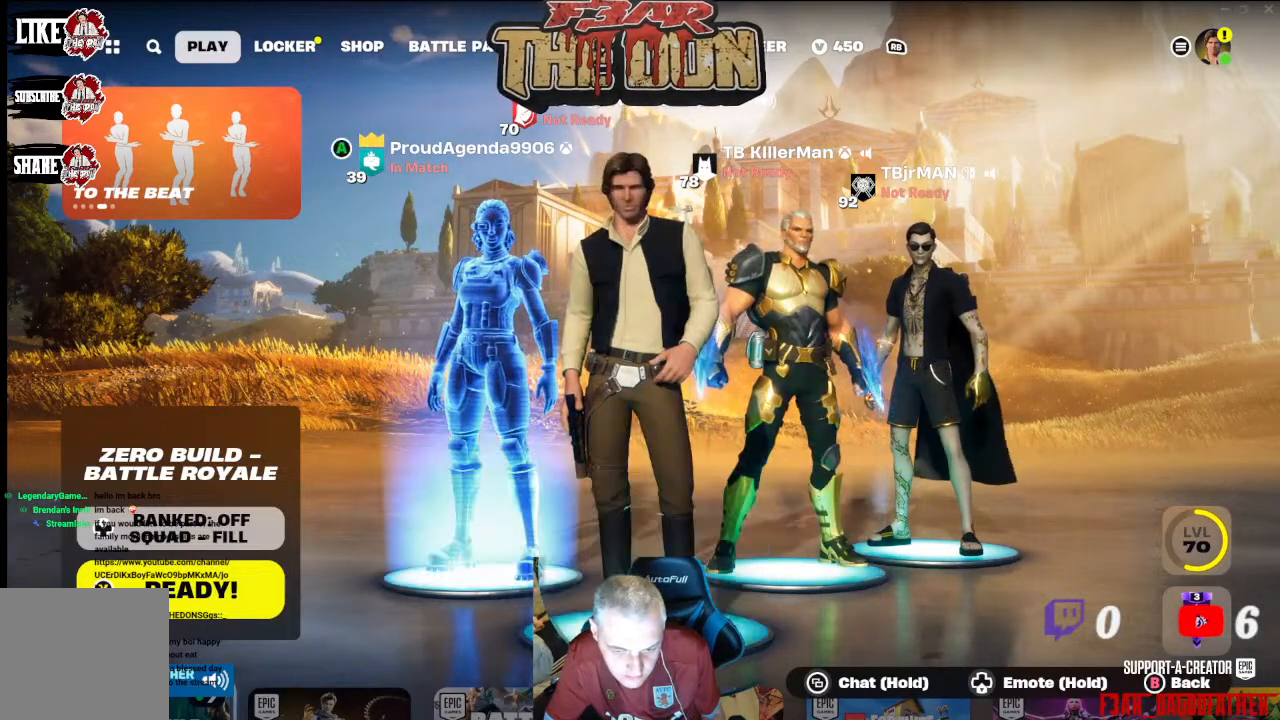
{"buttons": [], "left_stick": "center", "right_stick": "center", "events": [[33, "DPAD_LEFT", "up"], [367, "DPAD_RIGHT", "down"], [433, "DPAD_RIGHT", "up"]]}
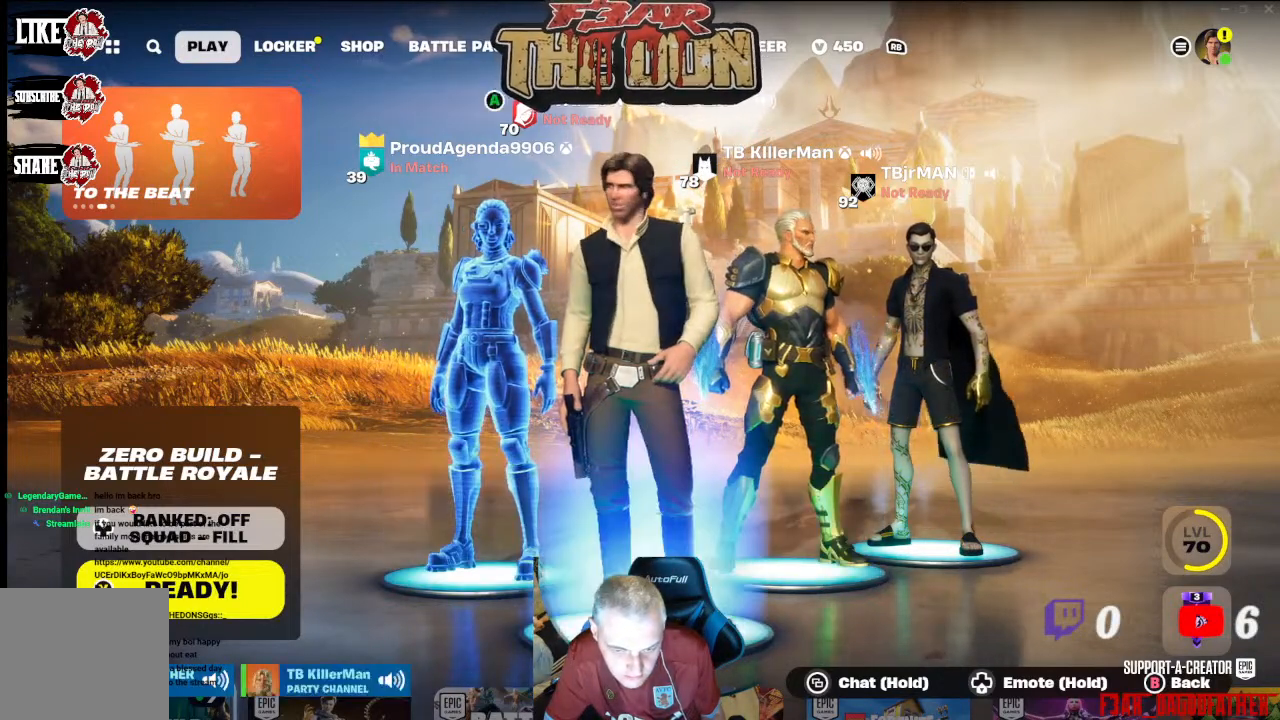
{"buttons": ["DPAD_RIGHT"], "left_stick": "center", "right_stick": "center", "events": [[67, "DPAD_RIGHT", "down"], [200, "DPAD_RIGHT", "up"], [433, "DPAD_RIGHT", "down"]]}
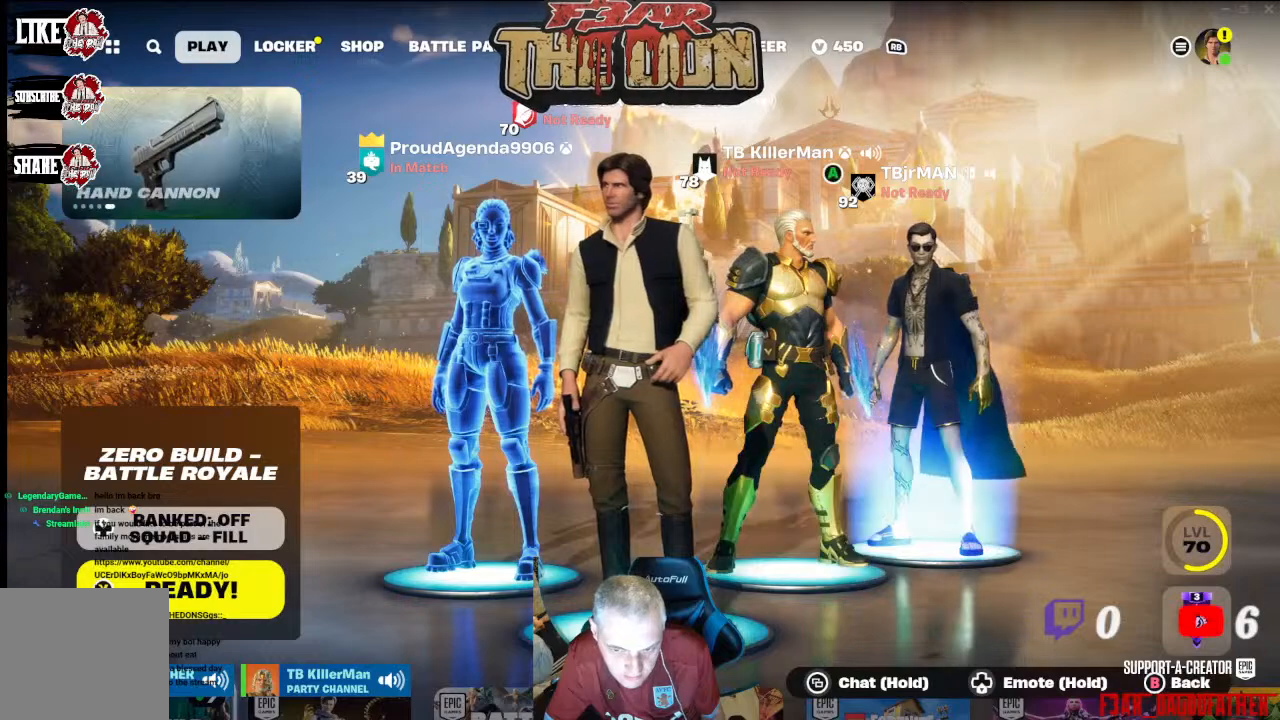
{"buttons": ["DPAD_LEFT"], "left_stick": "center", "right_stick": "center", "events": [[67, "DPAD_RIGHT", "up"], [400, "DPAD_LEFT", "down"]]}
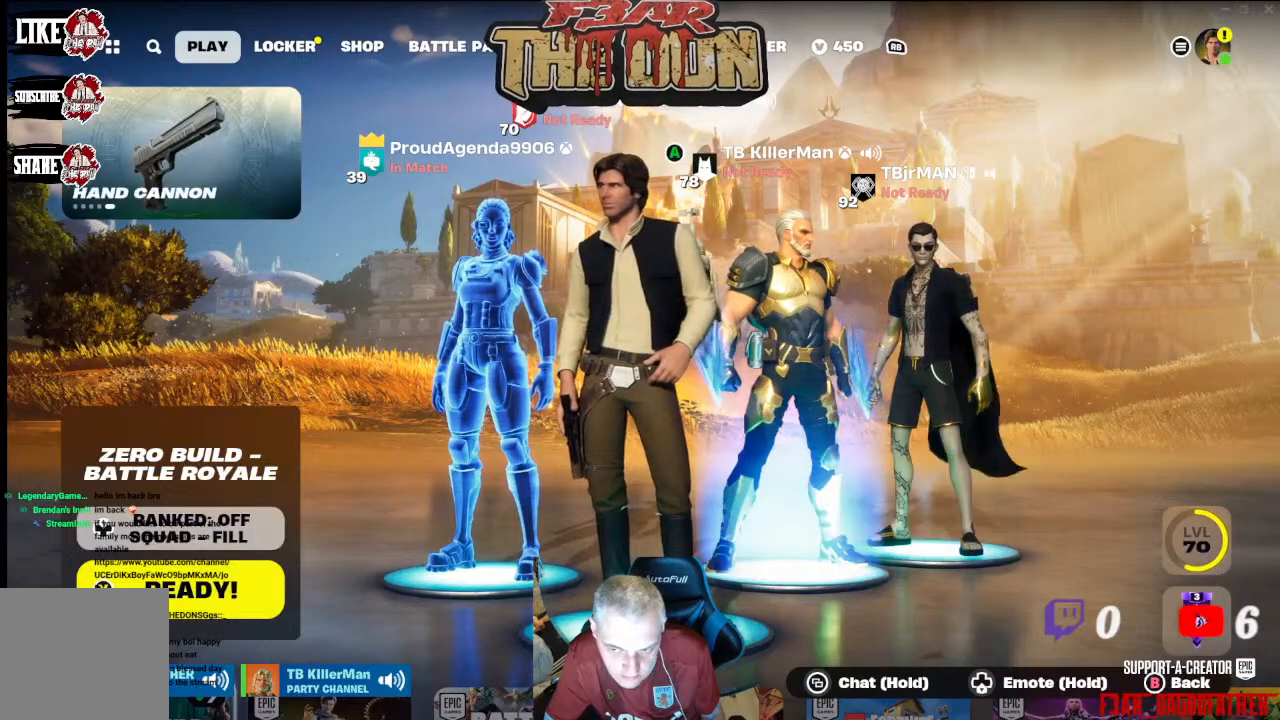
{"buttons": [], "left_stick": "center", "right_stick": "center", "events": [[33, "DPAD_LEFT", "up"], [133, "DPAD_LEFT", "down"], [233, "DPAD_LEFT", "up"]]}